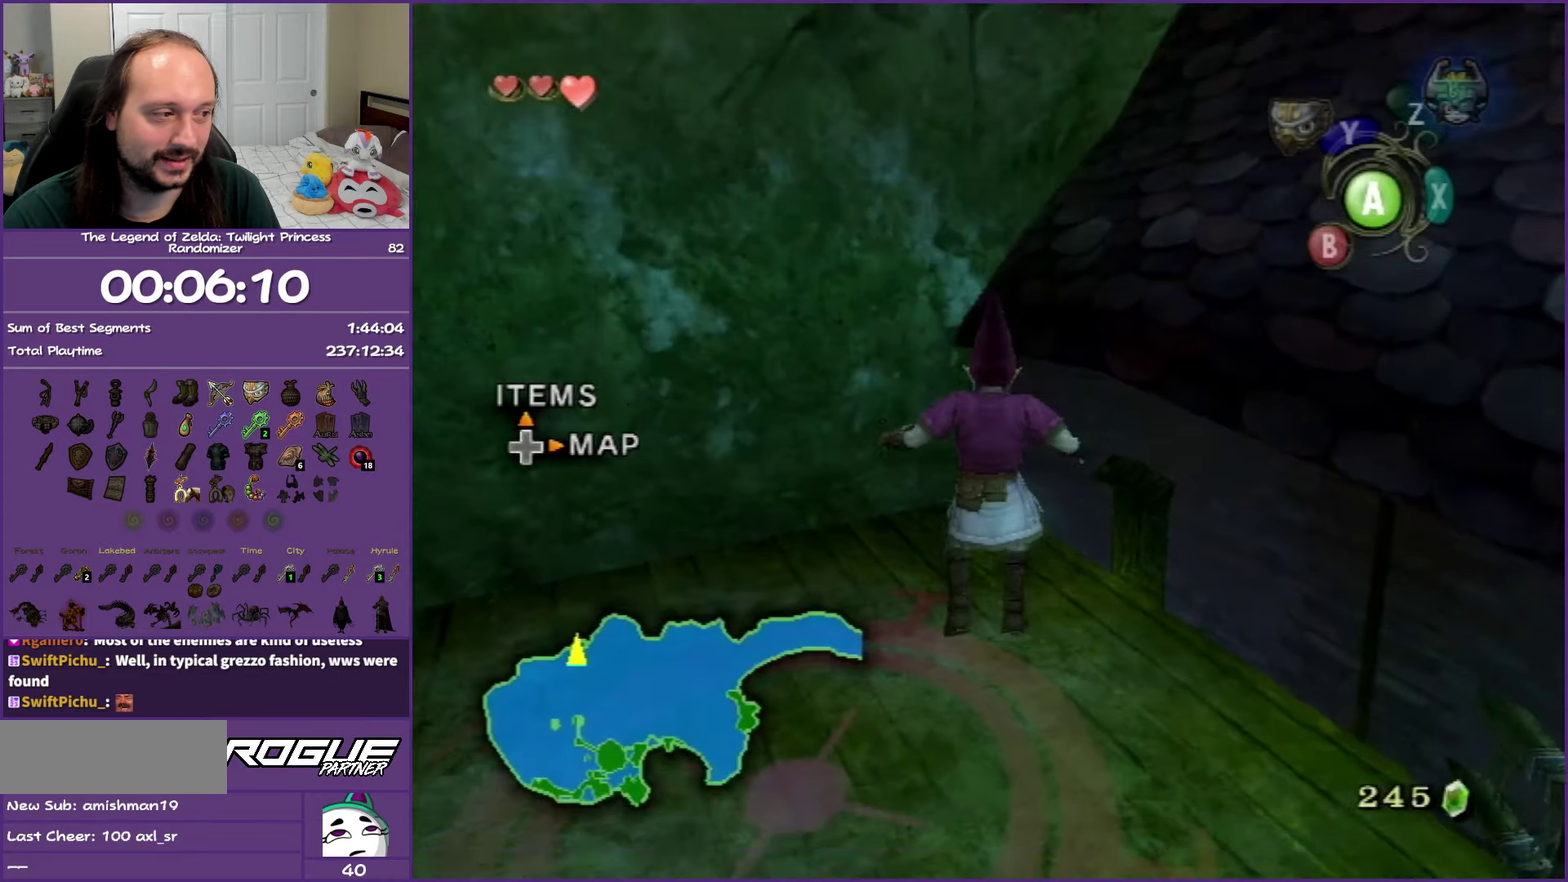
Gameplay with a controller (Nintendo layout); each line is a JSON object with the inputs held at the frame after it. "events" lists button and stick changes between this image and that frame as [ms after this image, input, new state], when the widget could be followed in between. Not read: L3 R3 left_stick right_stick.
{"buttons": ["A"], "events": [[67, "A", "down"], [183, "A", "up"], [283, "A", "down"], [383, "A", "up"], [450, "A", "down"]]}
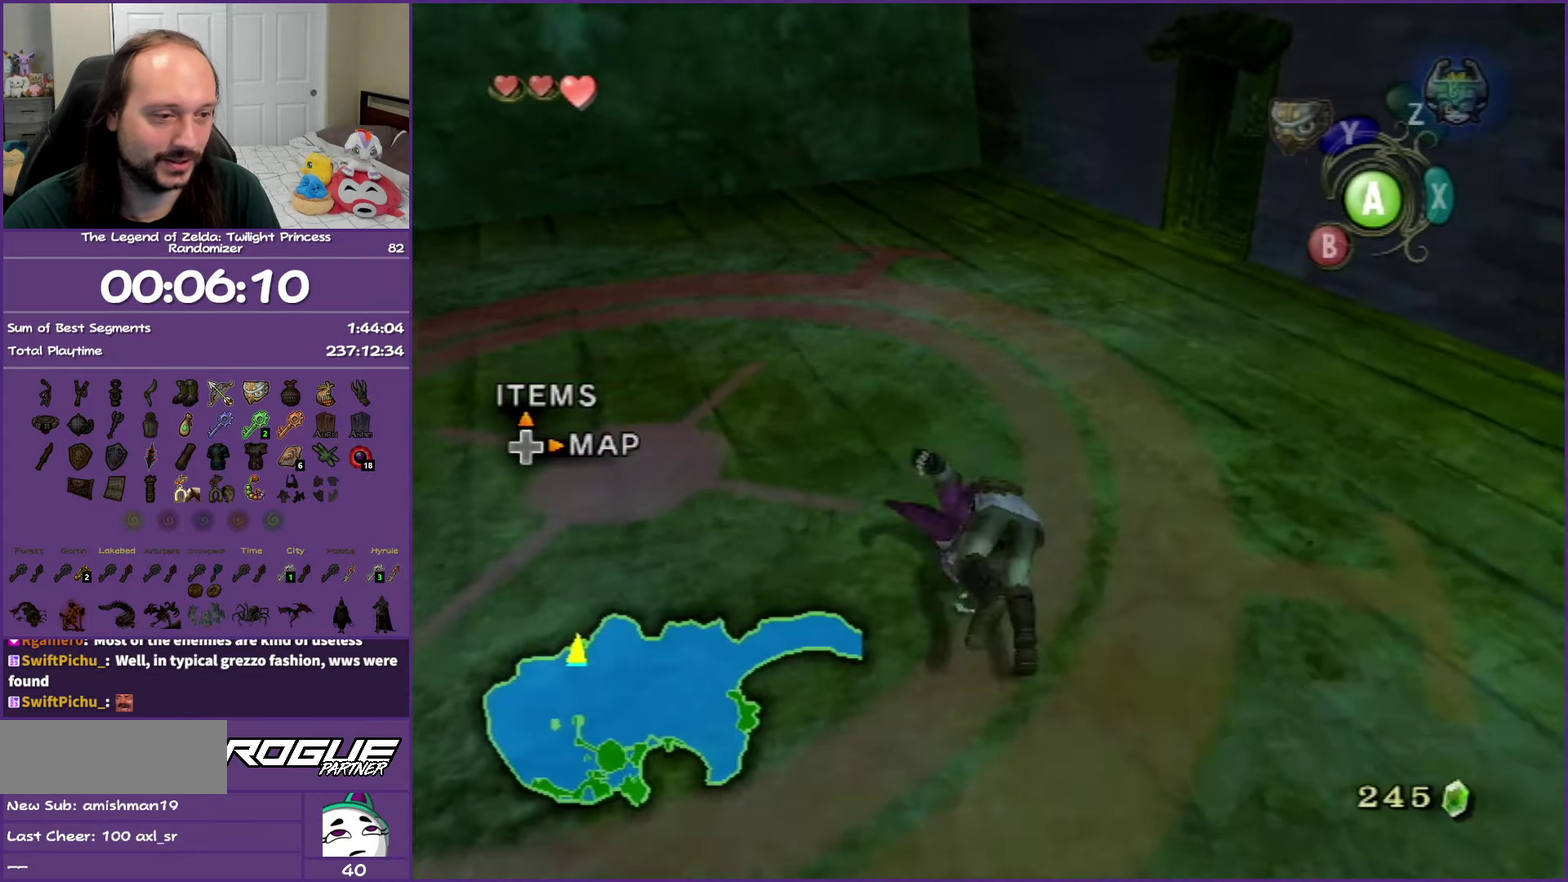
{"buttons": [], "events": [[50, "A", "up"], [133, "A", "down"], [267, "A", "up"]]}
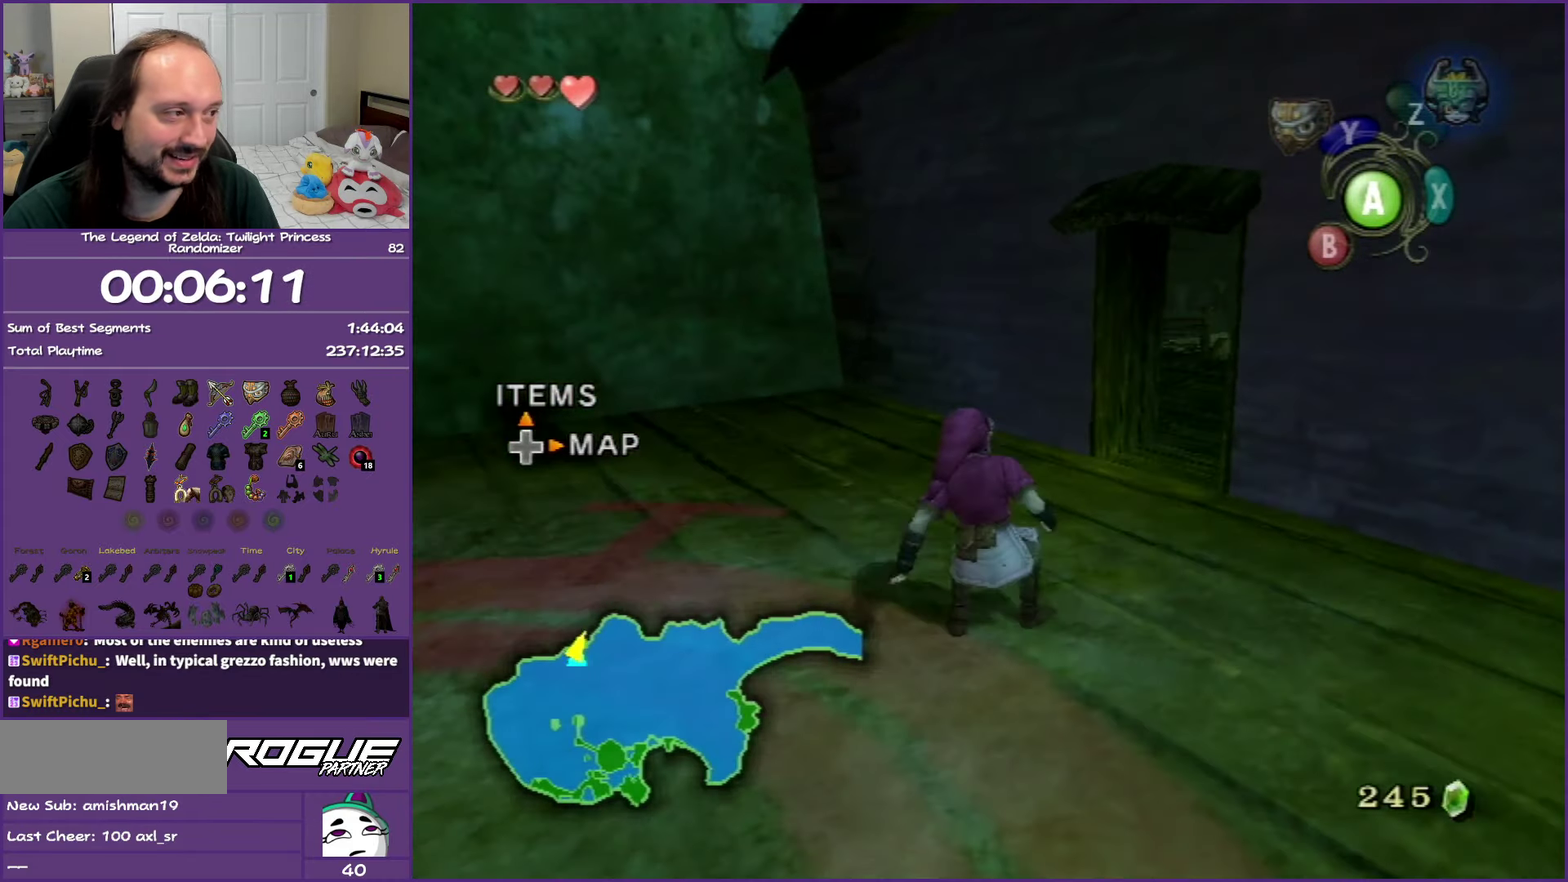
{"buttons": [], "events": [[167, "A", "down"], [467, "A", "up"]]}
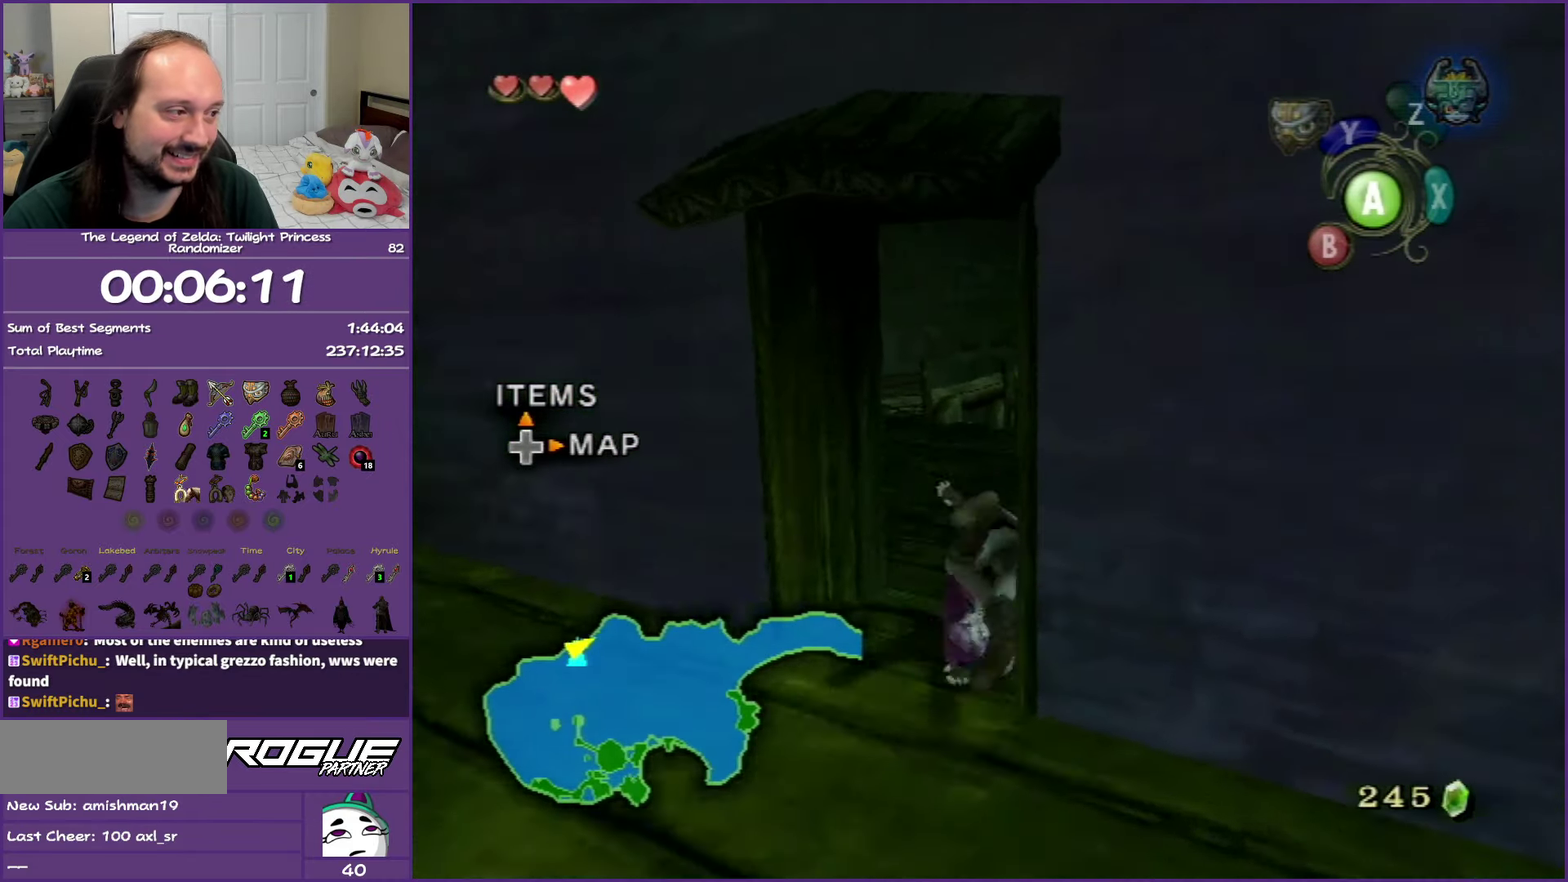
{"buttons": [], "events": []}
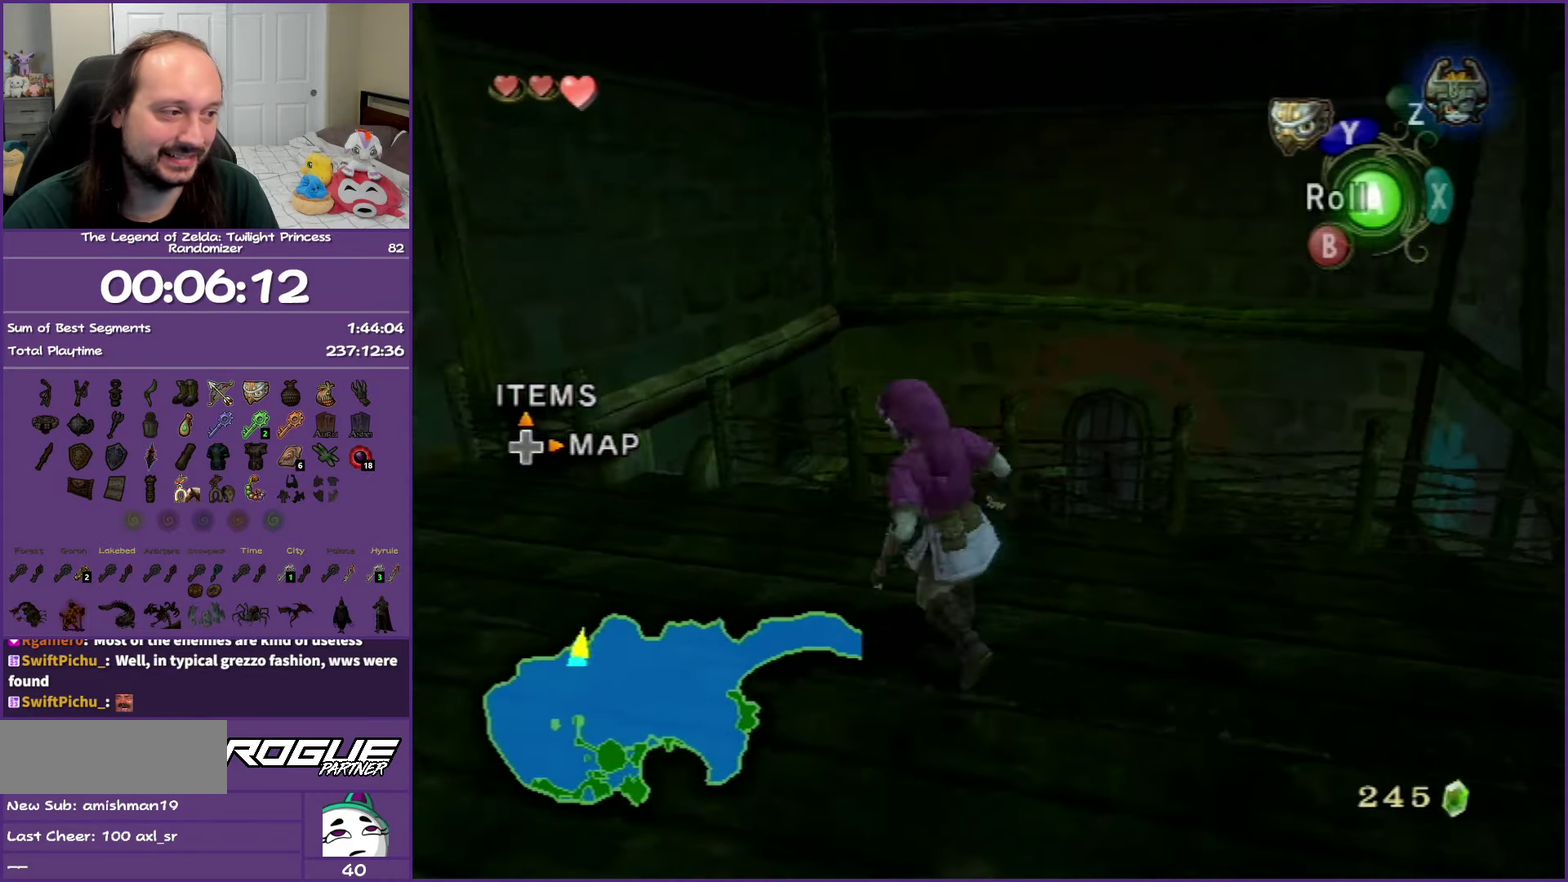
{"buttons": ["L1"], "events": [[83, "L1", "down"], [317, "A", "down"], [433, "A", "up"]]}
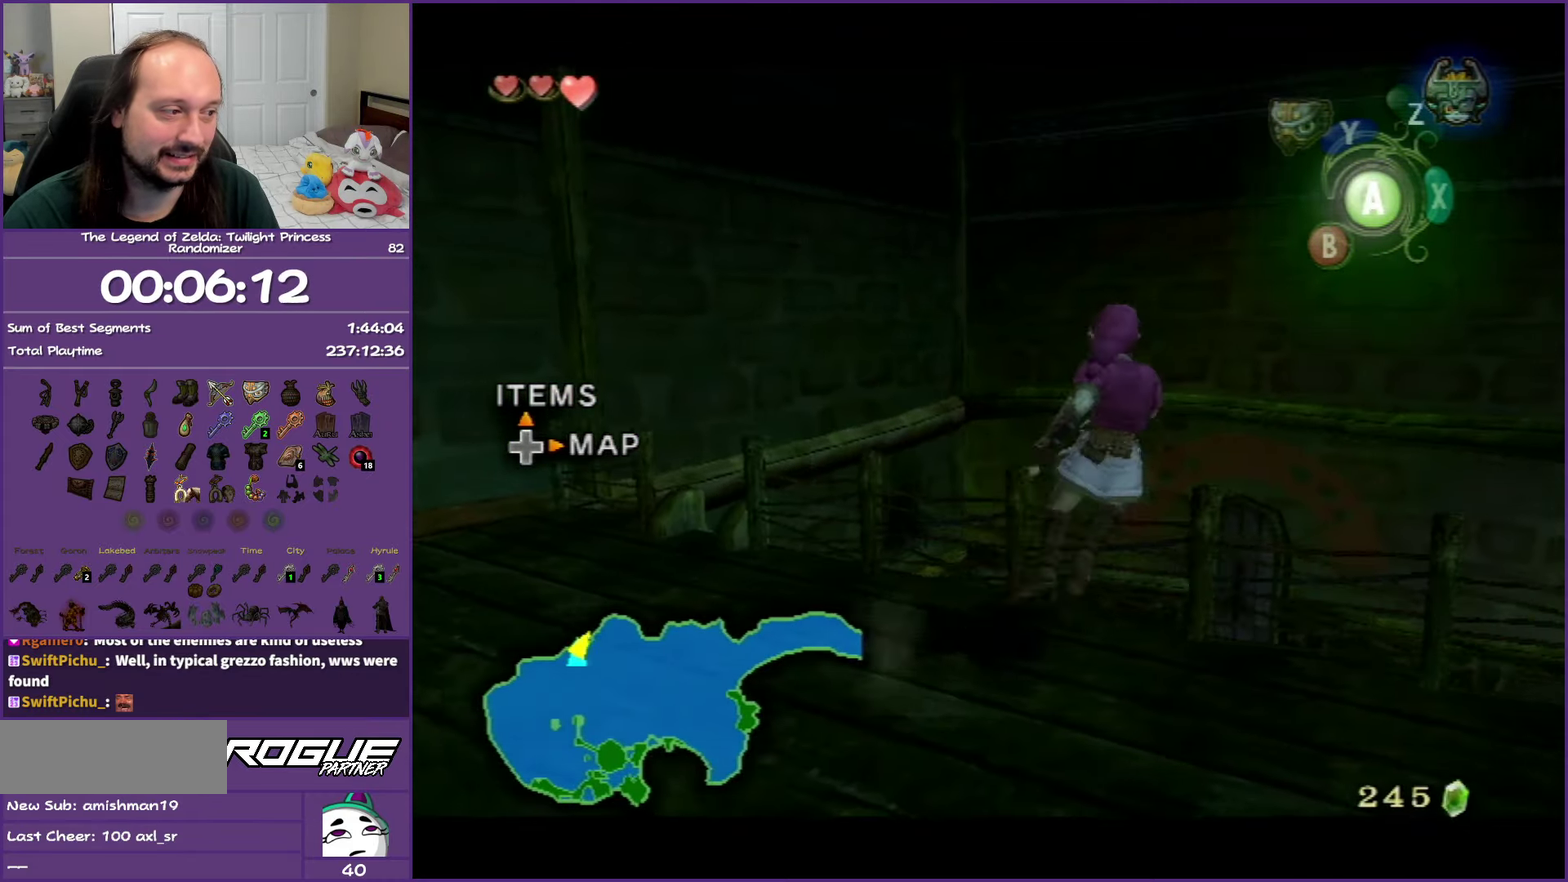
{"buttons": [], "events": [[433, "L1", "up"]]}
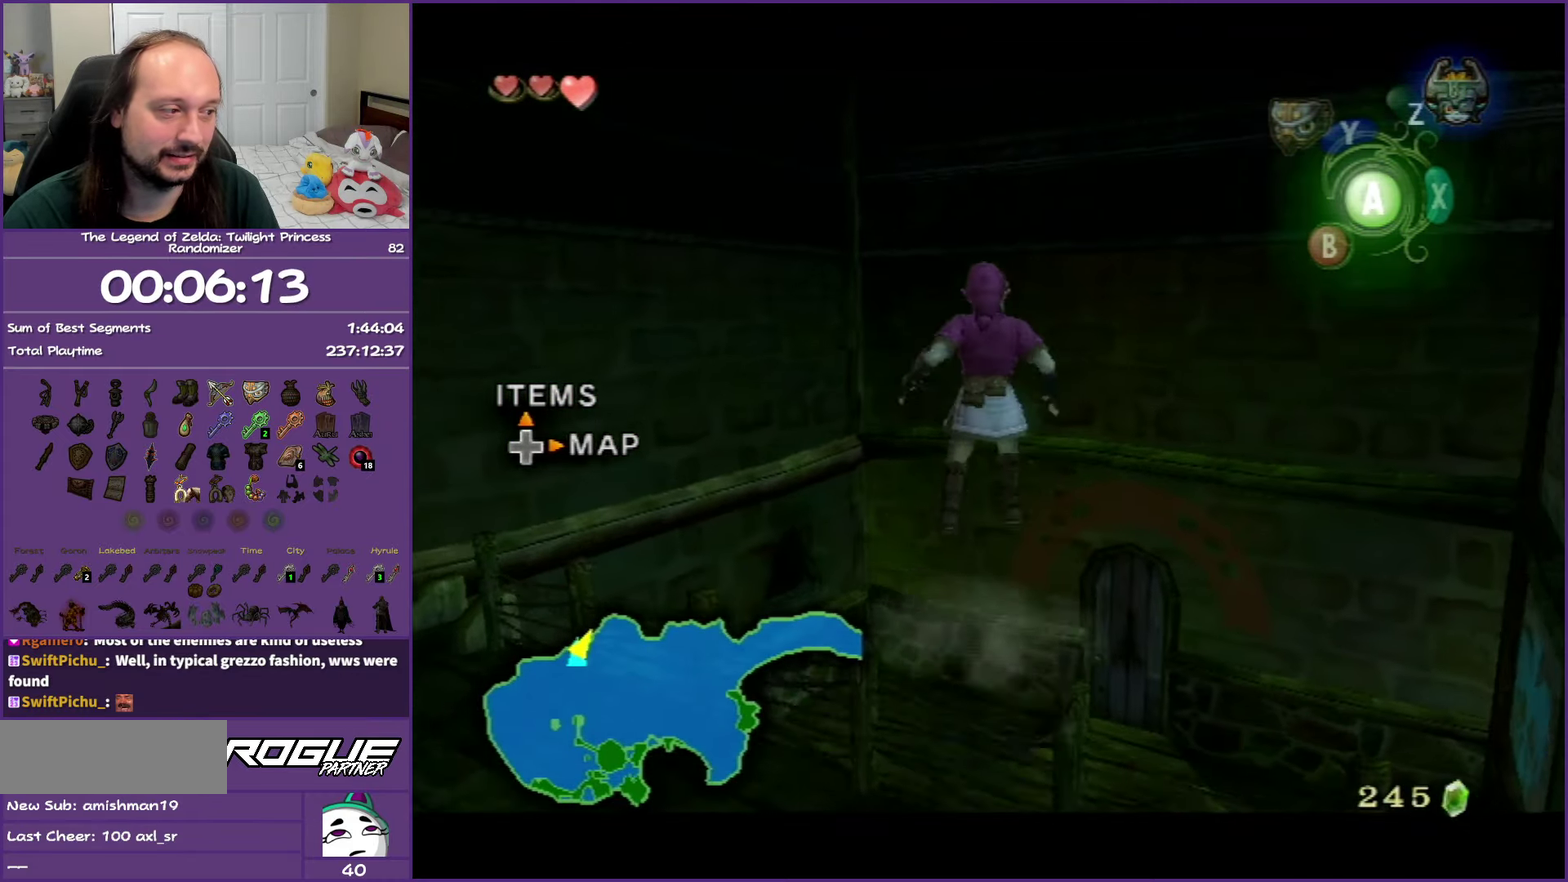
{"buttons": [], "events": []}
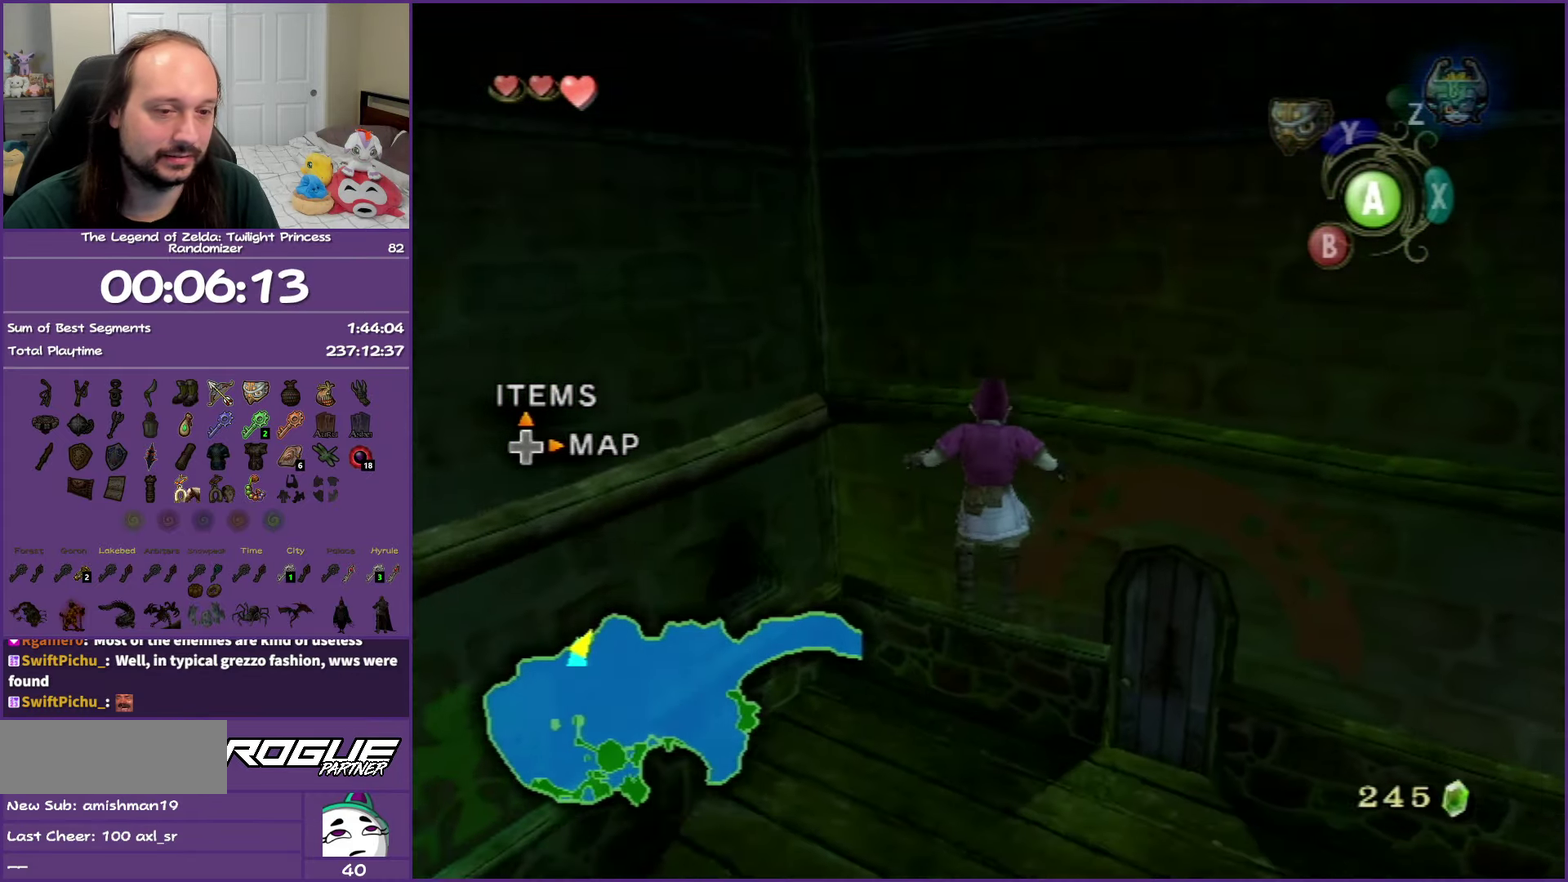
{"buttons": [], "events": []}
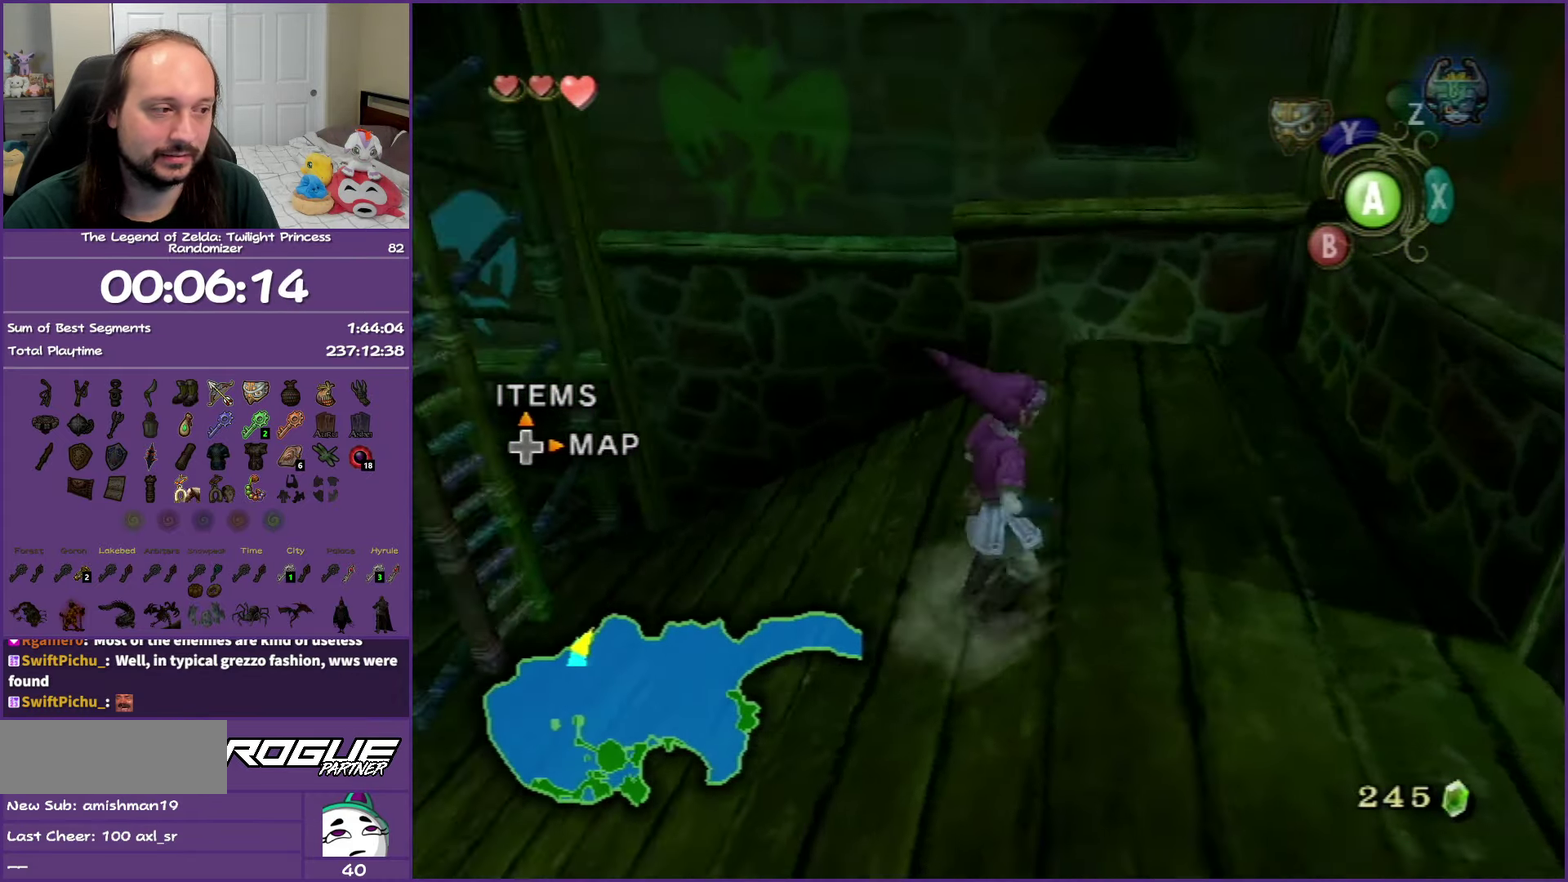
{"buttons": ["A"], "events": [[267, "A", "down"], [367, "A", "up"], [433, "A", "down"]]}
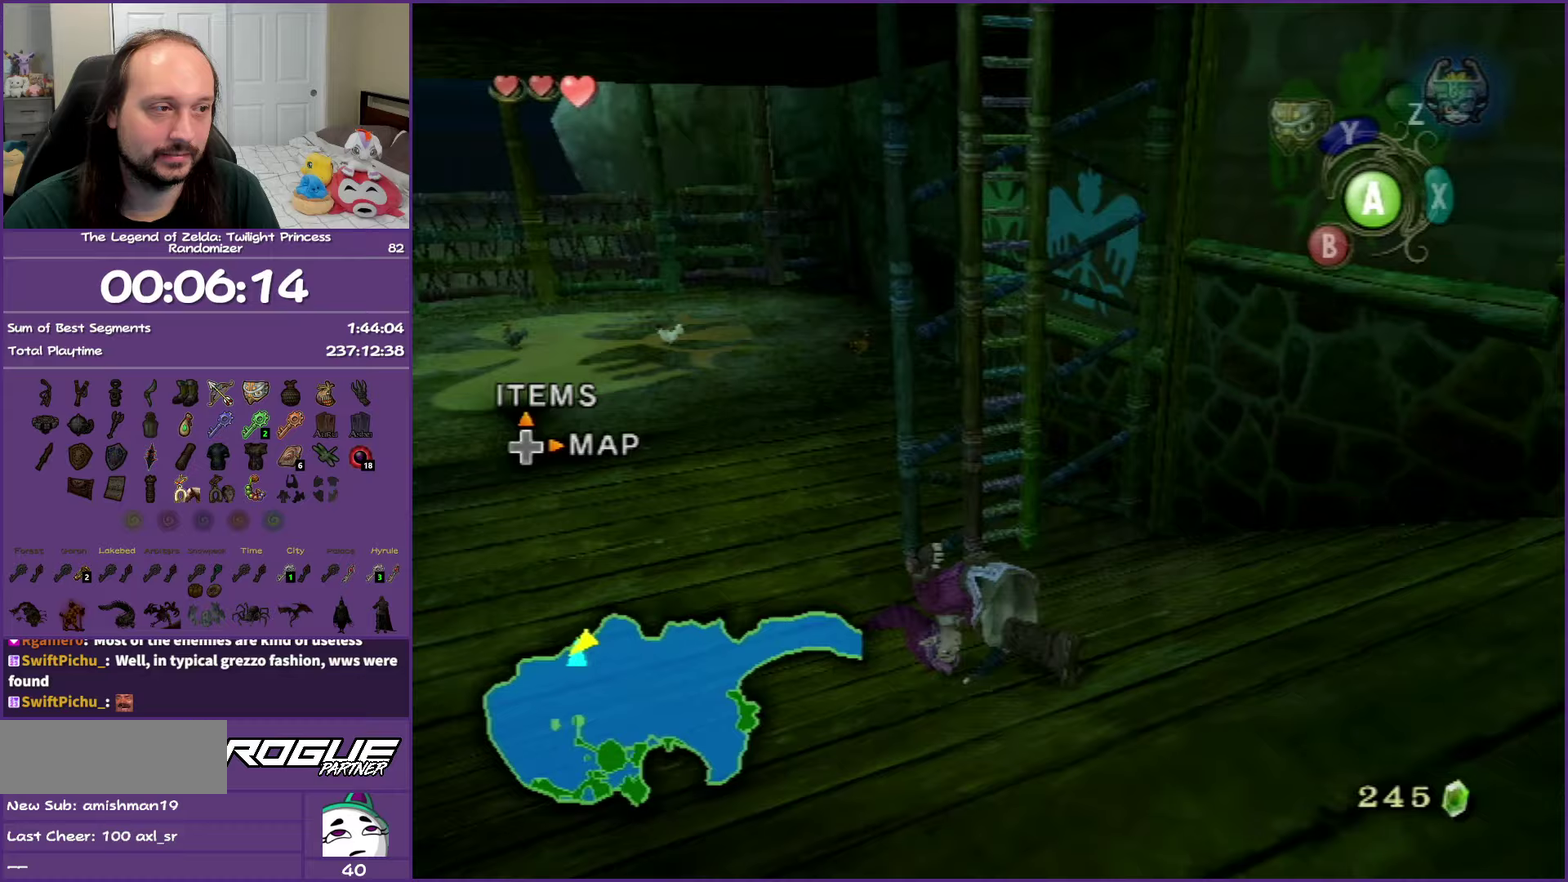
{"buttons": ["A"], "events": [[67, "A", "up"], [417, "A", "down"]]}
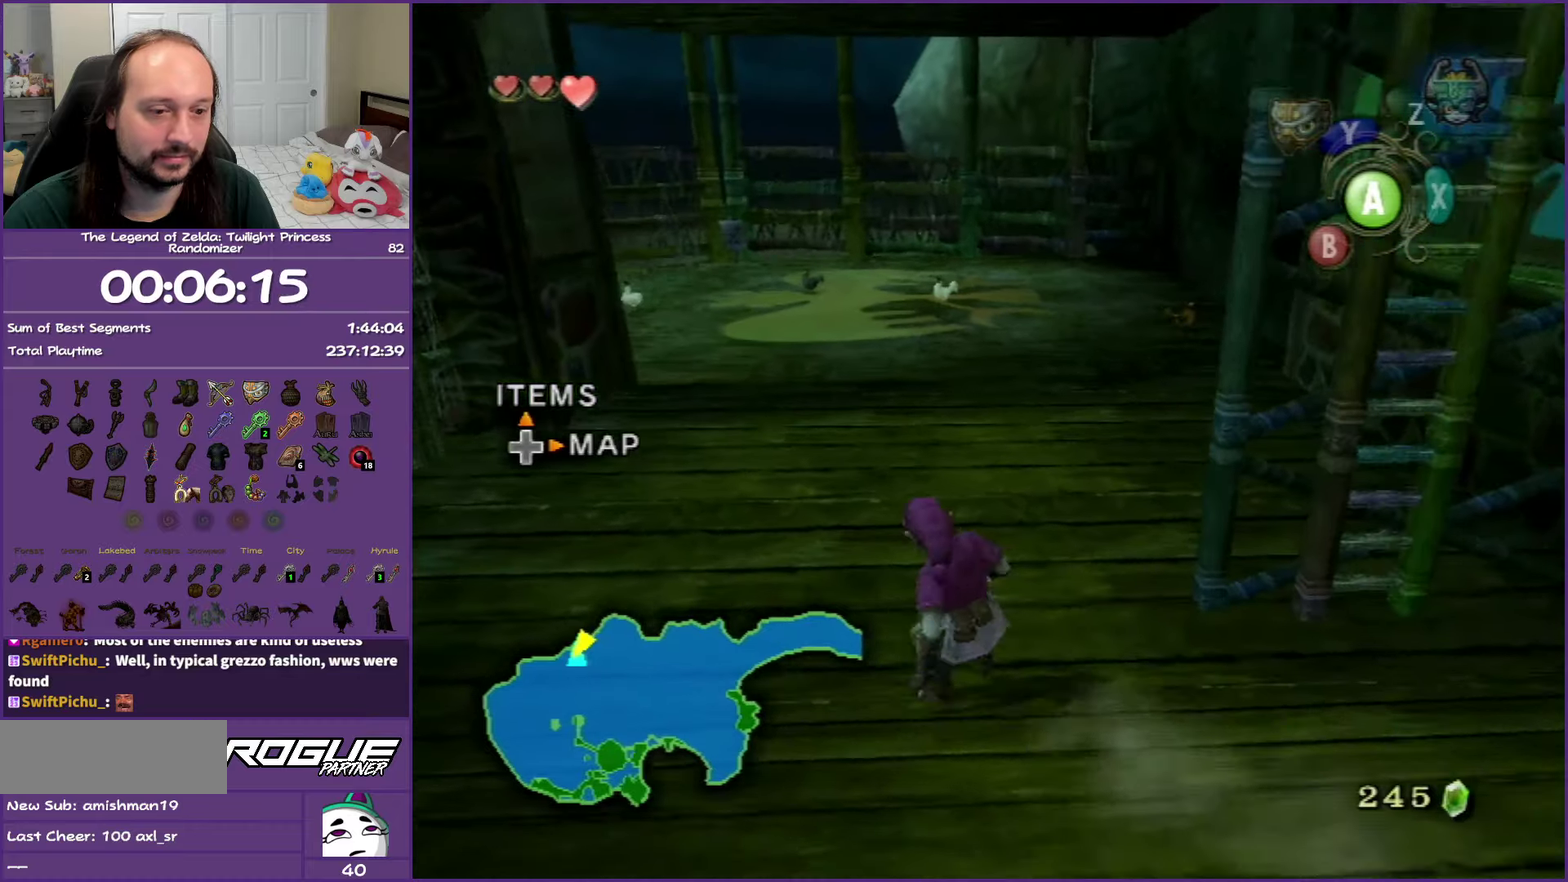
{"buttons": [], "events": [[33, "A", "up"], [100, "A", "down"], [200, "A", "up"], [267, "A", "down"], [383, "A", "up"]]}
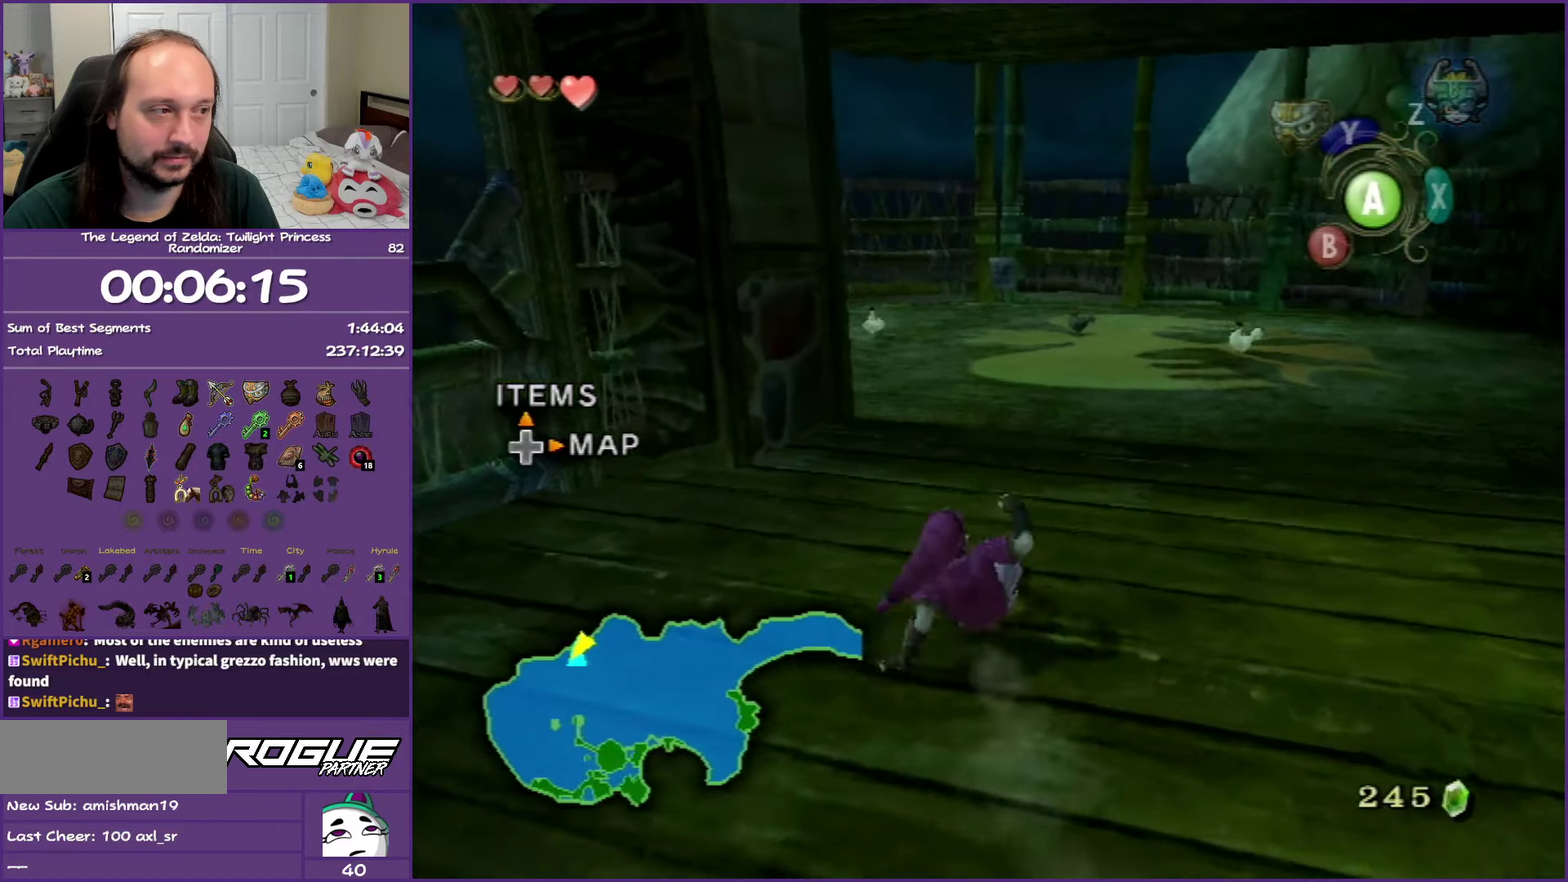
{"buttons": [], "events": [[83, "A", "down"], [200, "A", "up"], [283, "A", "down"], [450, "A", "up"]]}
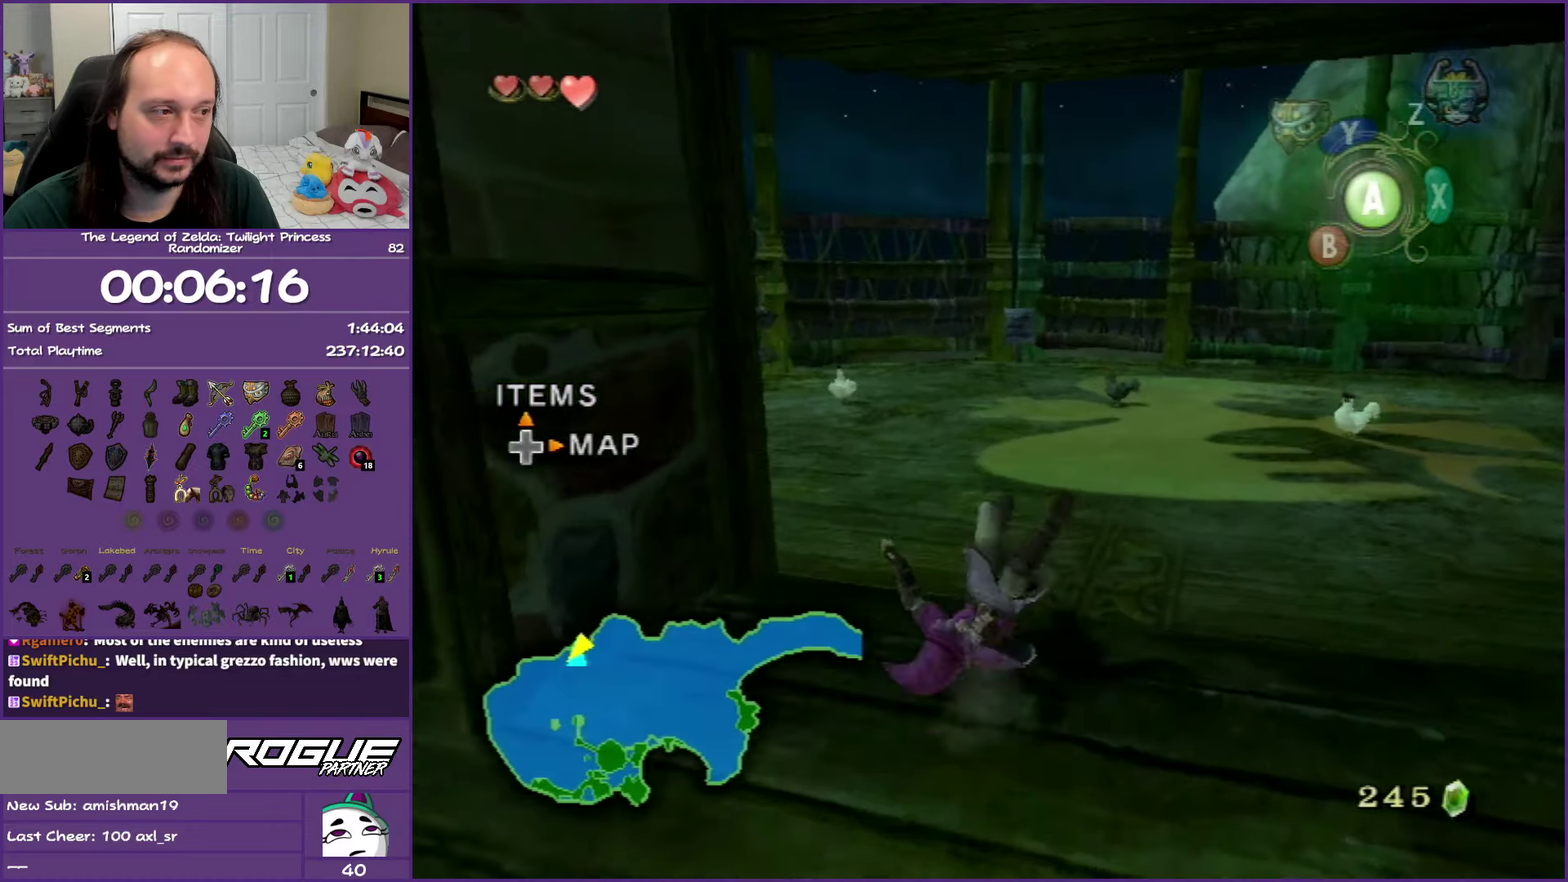
{"buttons": ["A"], "events": [[233, "A", "down"], [367, "A", "up"], [417, "A", "down"]]}
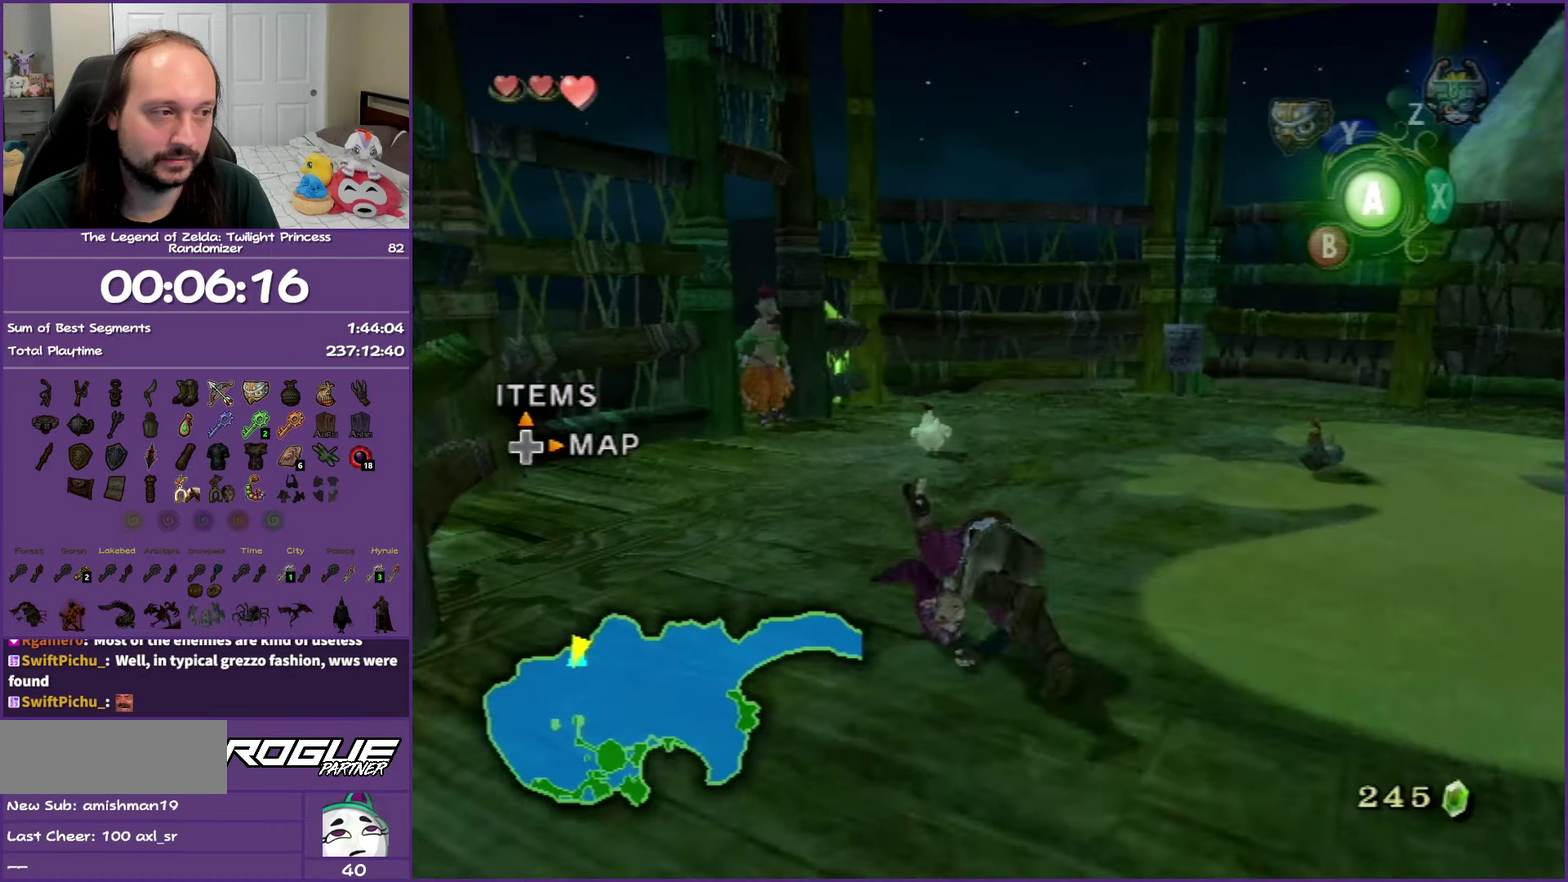
{"buttons": [], "events": [[17, "A", "up"], [100, "A", "down"], [233, "A", "up"]]}
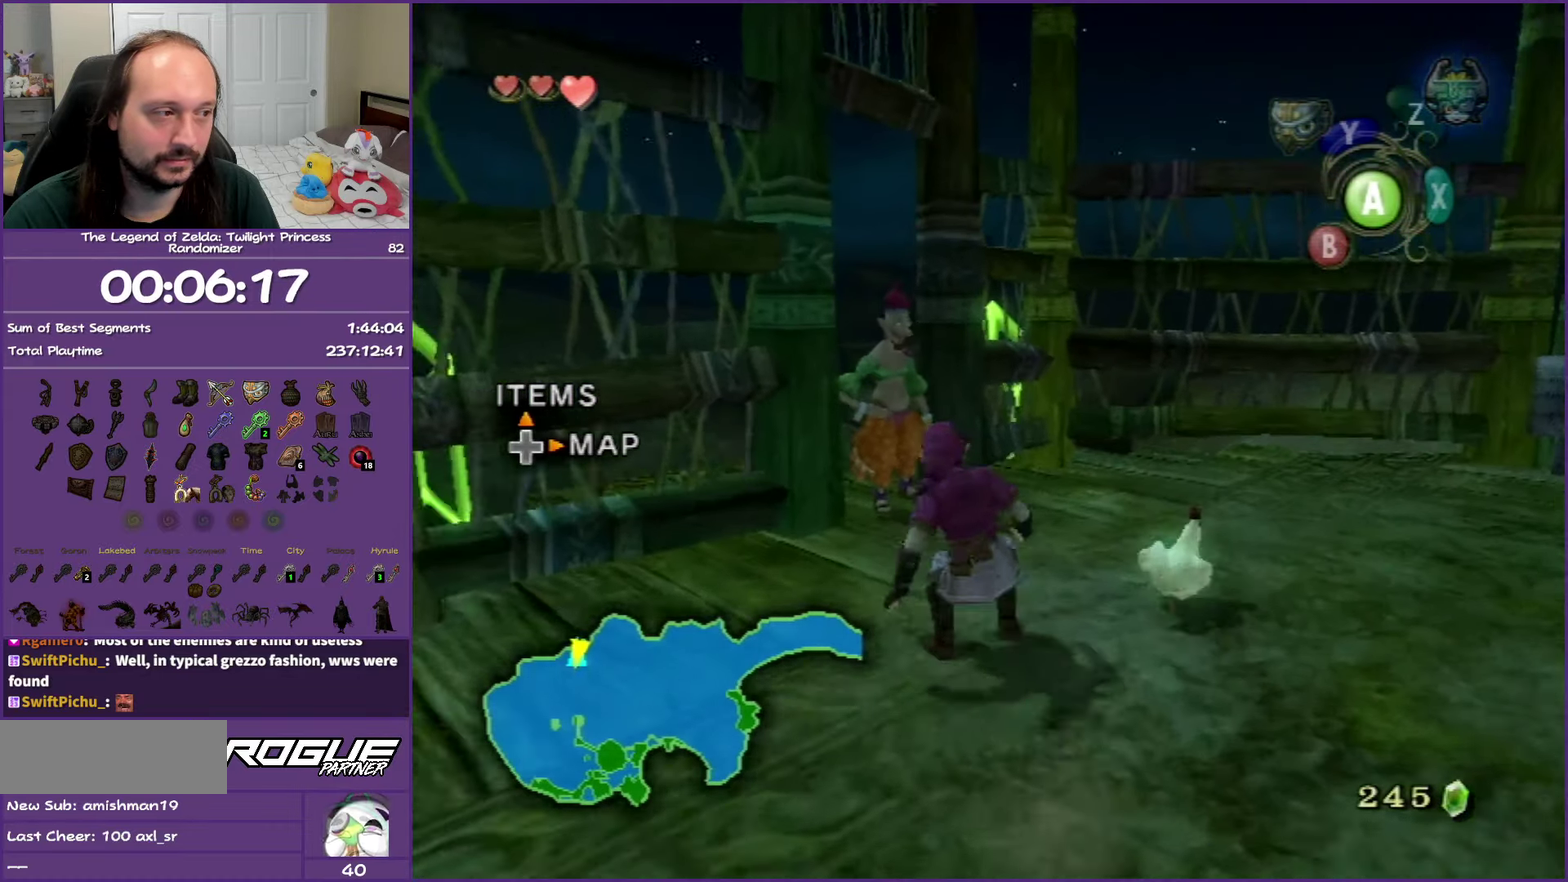
{"buttons": [], "events": [[283, "A", "down"], [417, "A", "up"]]}
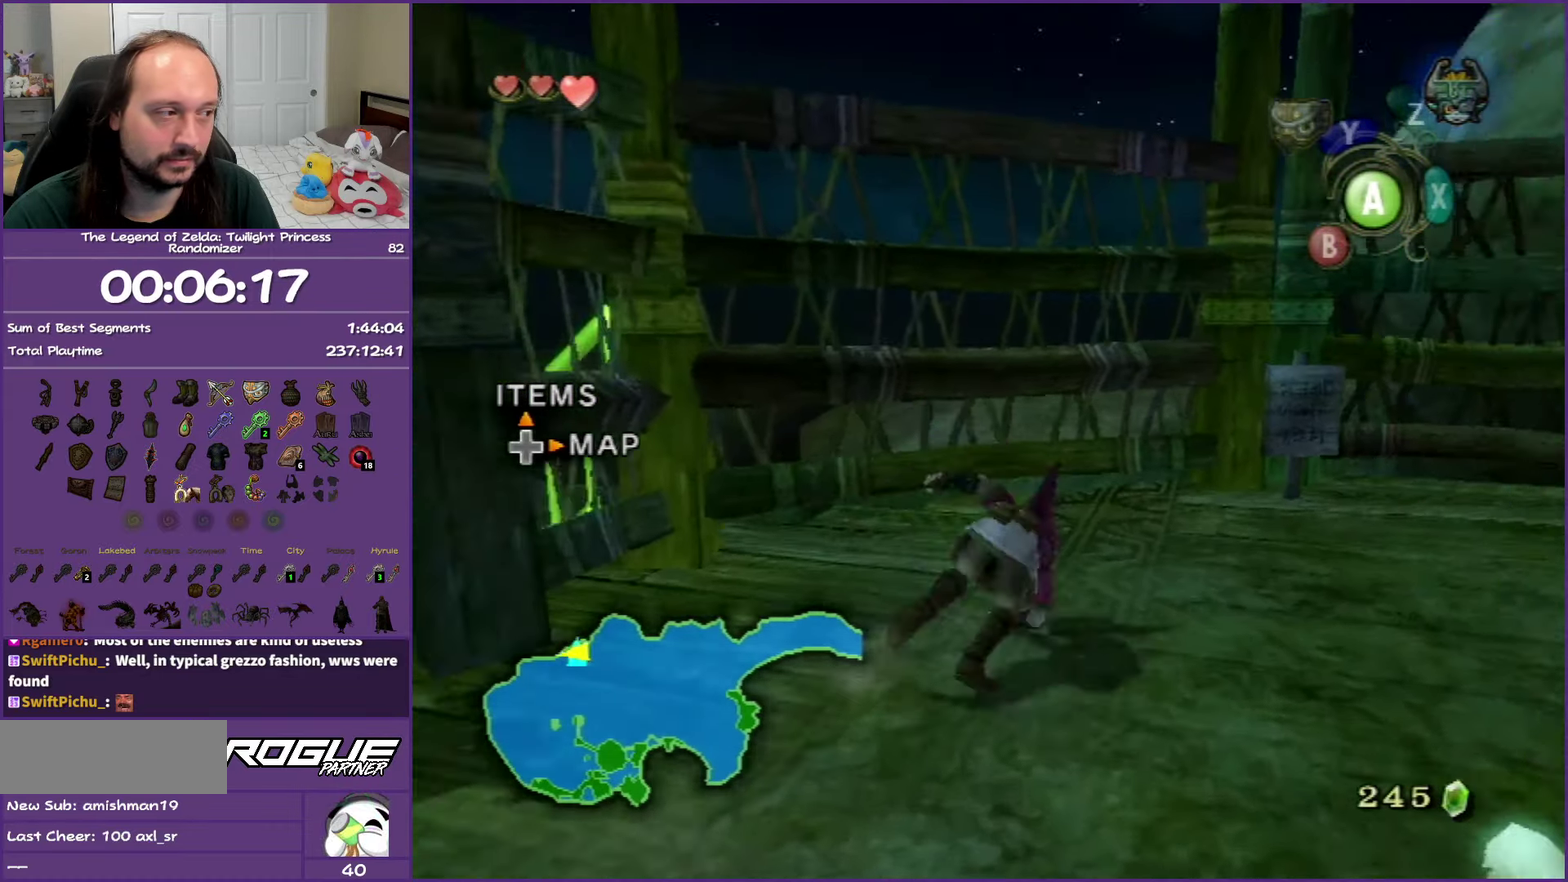
{"buttons": [], "events": [[333, "A", "down"], [500, "A", "up"]]}
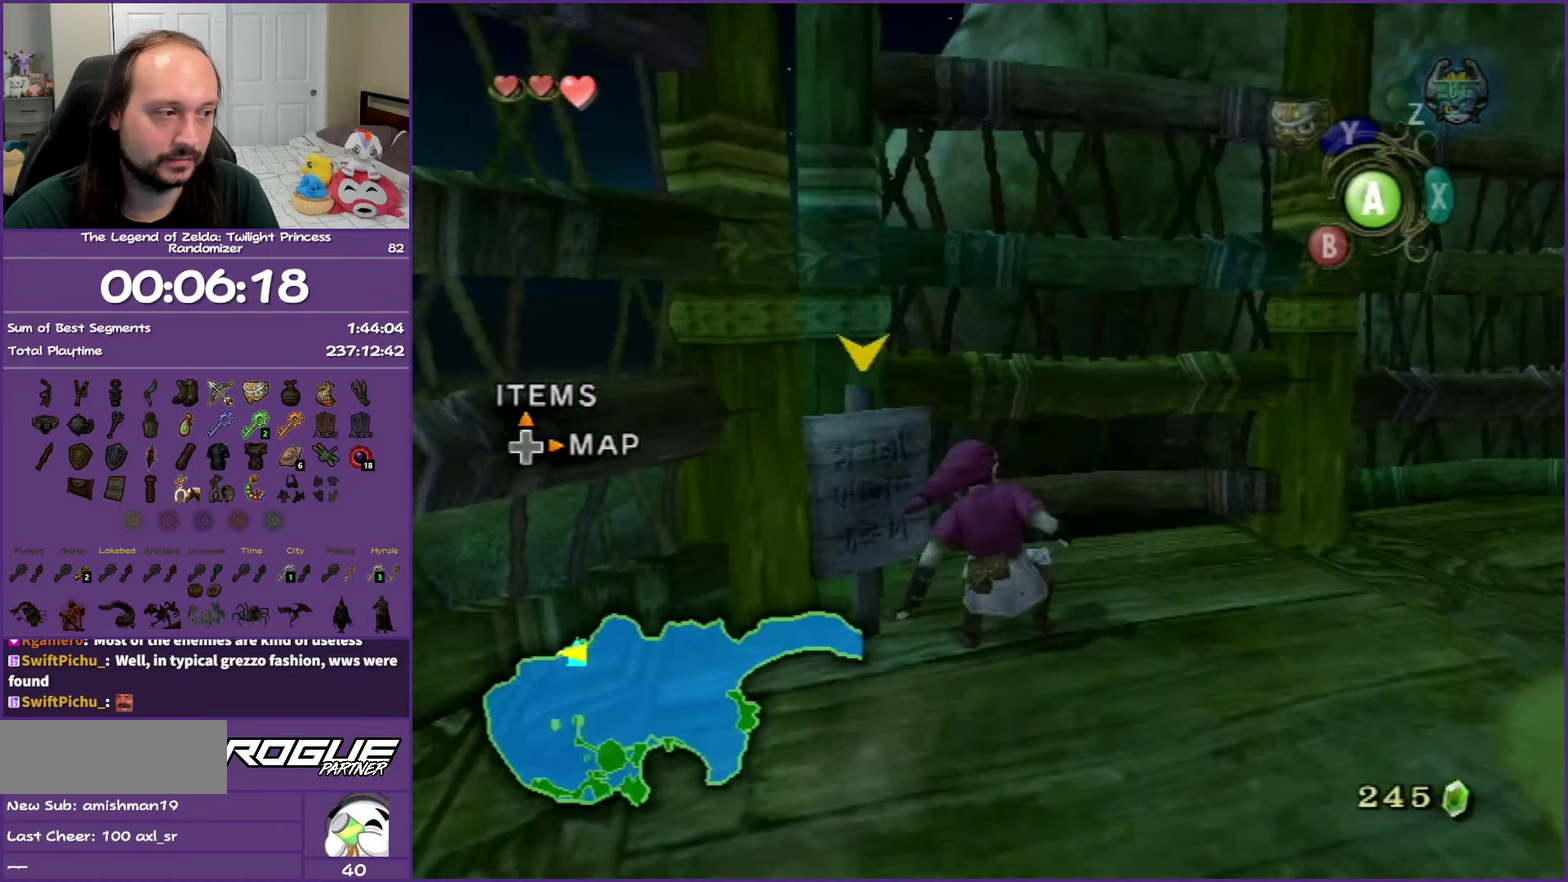
{"buttons": [], "events": []}
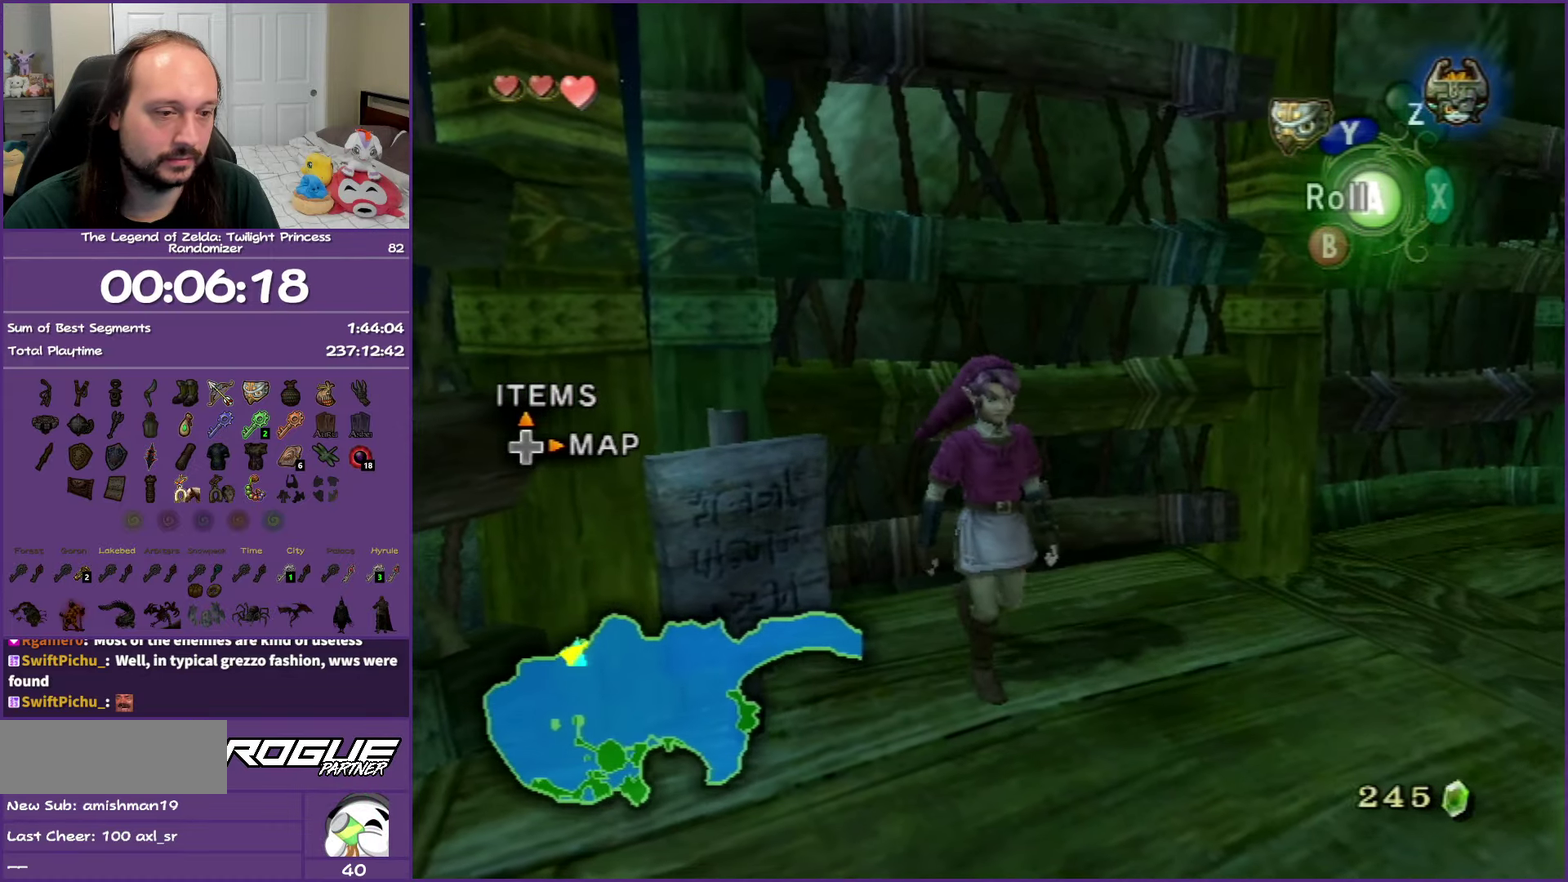
{"buttons": ["A"], "events": [[450, "A", "down"]]}
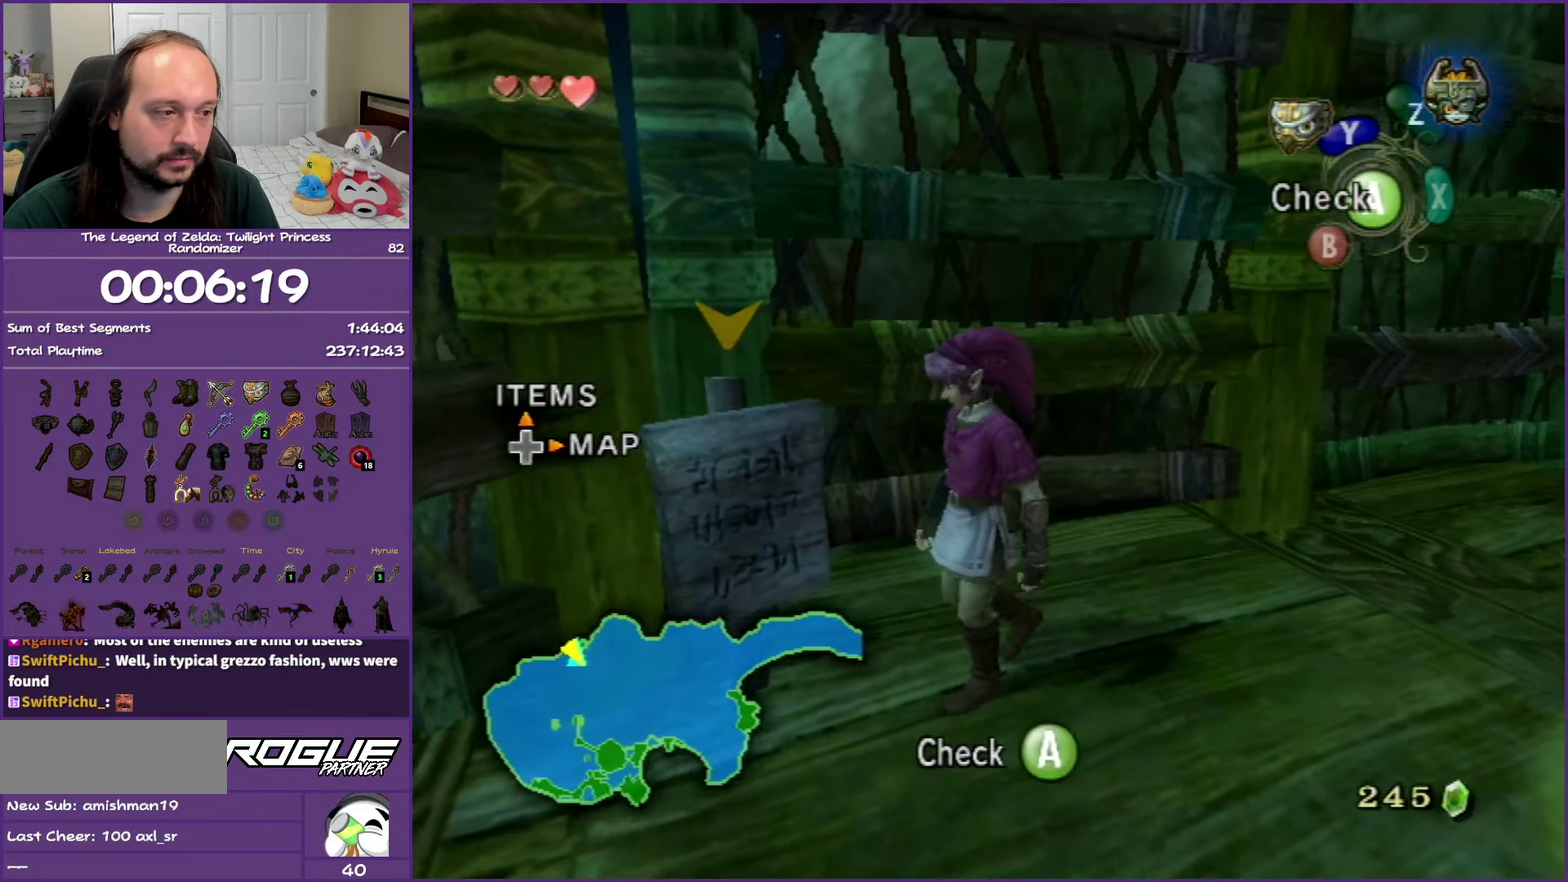
{"buttons": [], "events": [[100, "A", "up"]]}
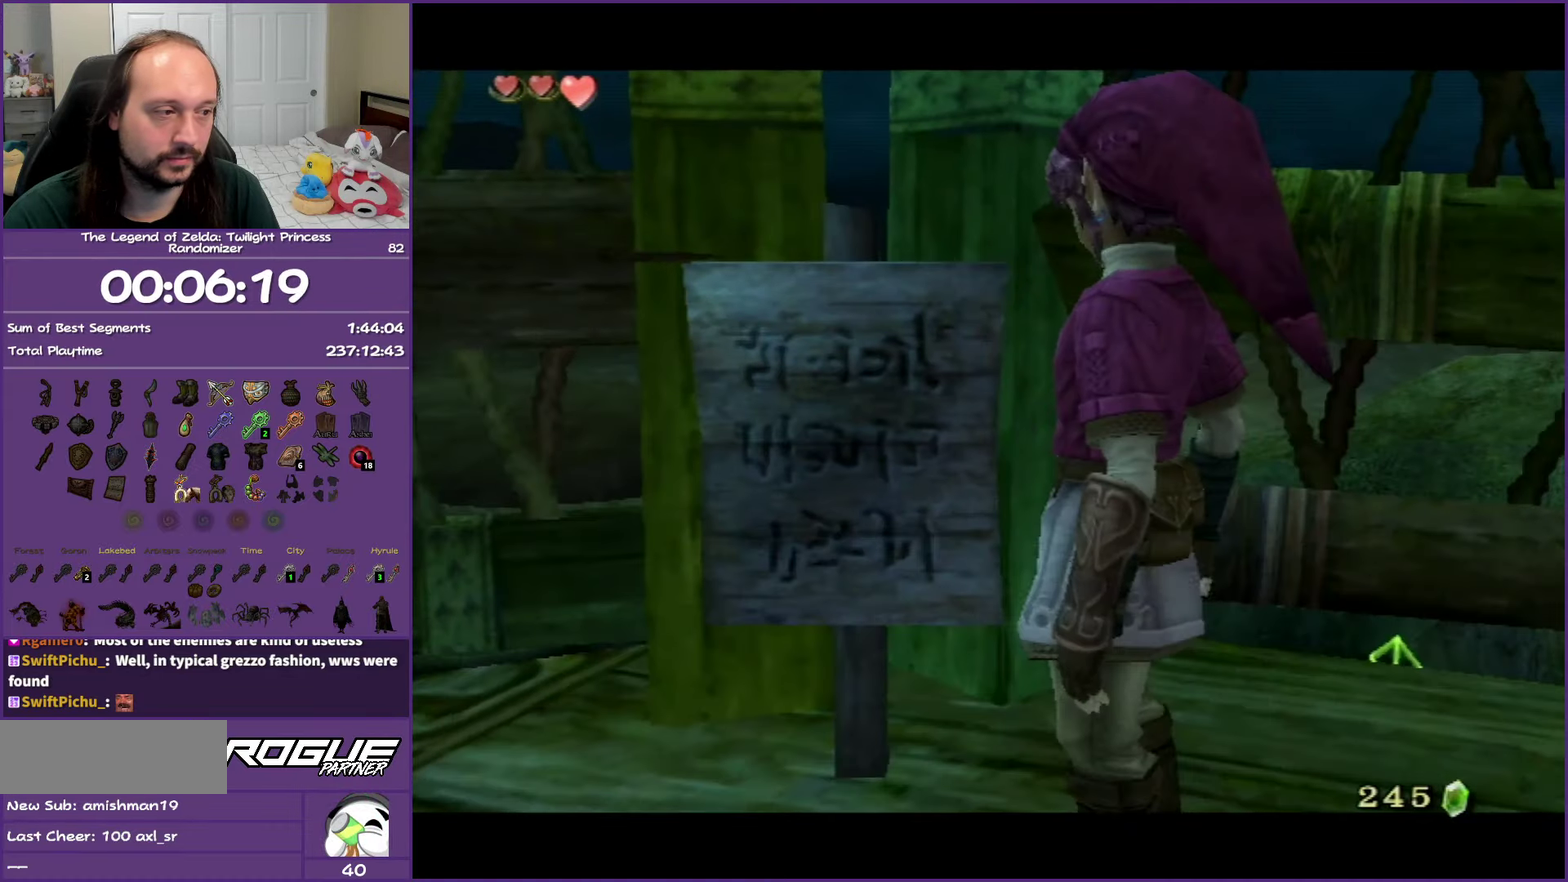
{"buttons": [], "events": []}